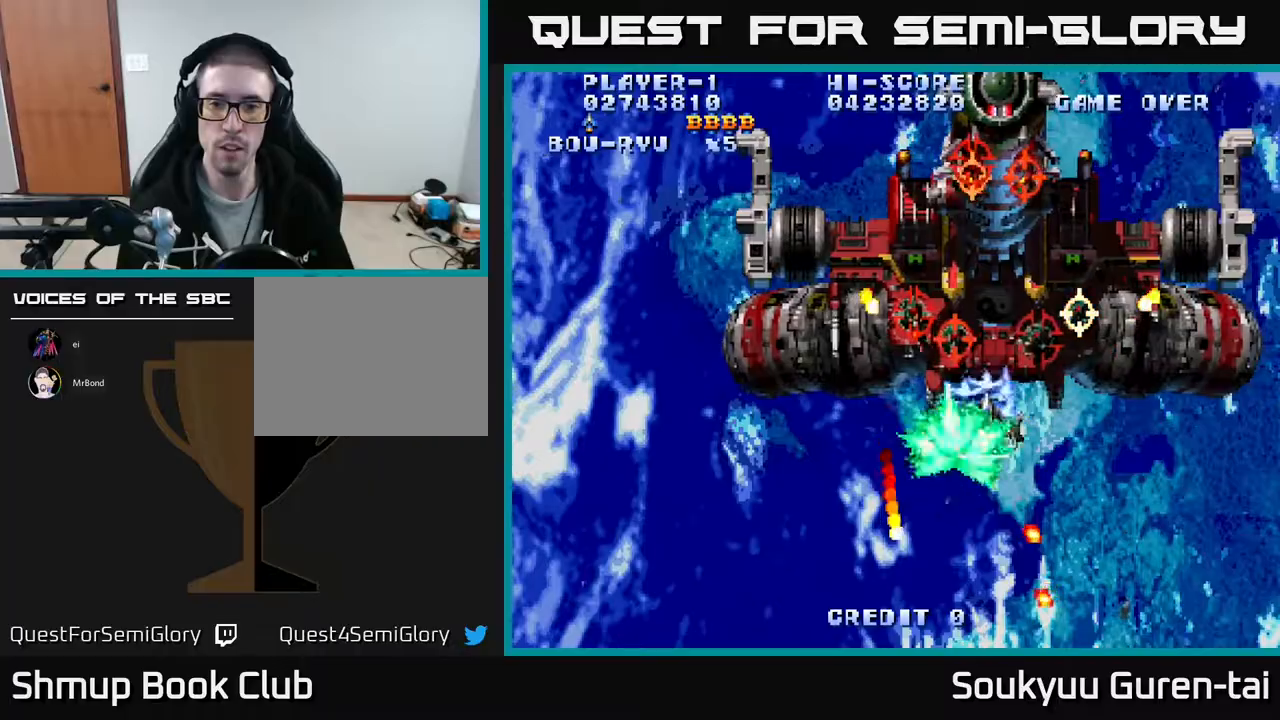
Gameplay with a controller (Xbox layout); each line is a JSON object with the inputs held at the frame after it. "events" lists button and stick changes between this image and that frame as [ms after this image, input, new state], when the widget could be followed in between. Not read: left_stick right_stick.
{"buttons": ["A"], "events": [[33, "DPAD_DOWN", "down"], [417, "DPAD_DOWN", "up"], [450, "DPAD_RIGHT", "up"]]}
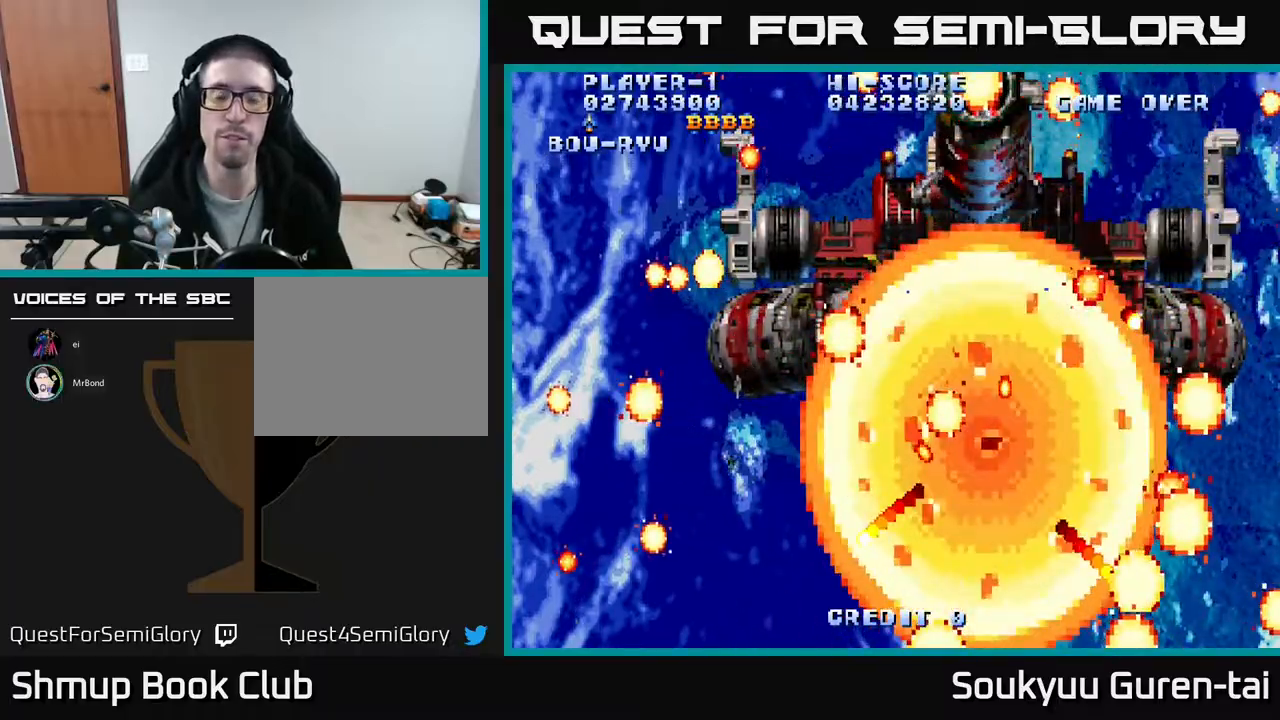
{"buttons": ["A"], "events": []}
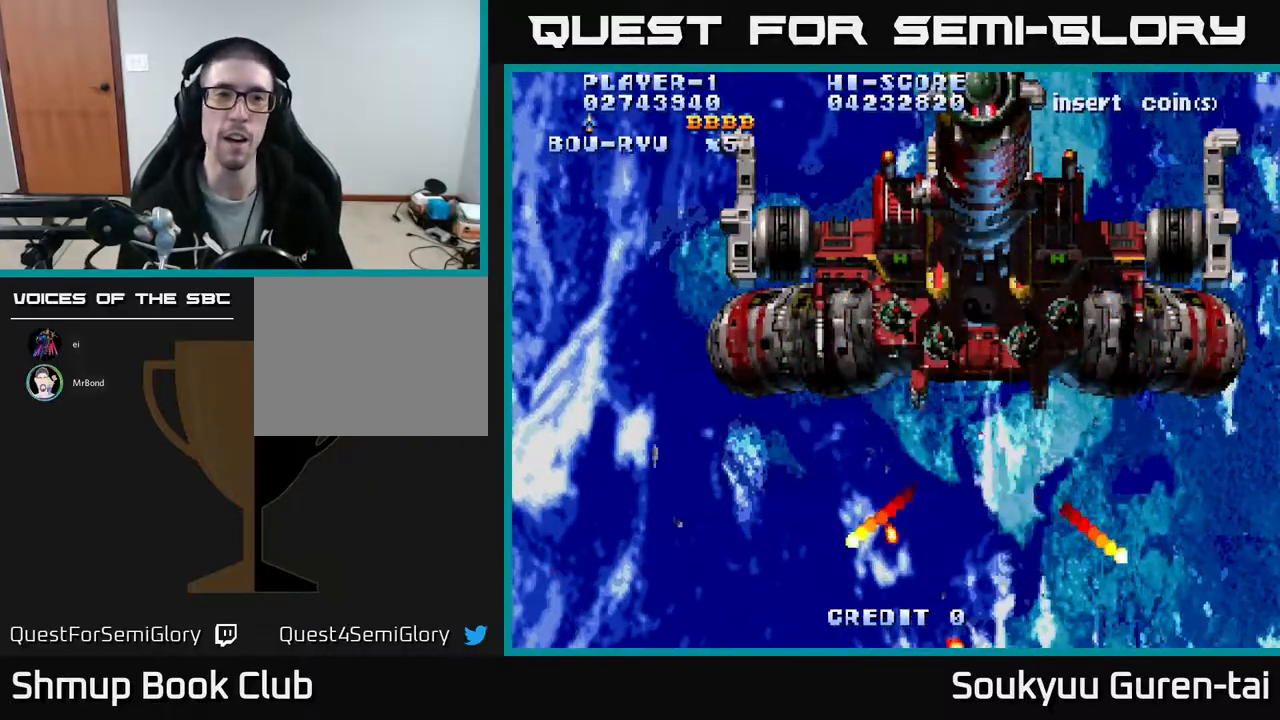
{"buttons": ["A", "DPAD_RIGHT"], "events": [[183, "DPAD_RIGHT", "down"], [333, "A", "up"], [367, "A", "down"]]}
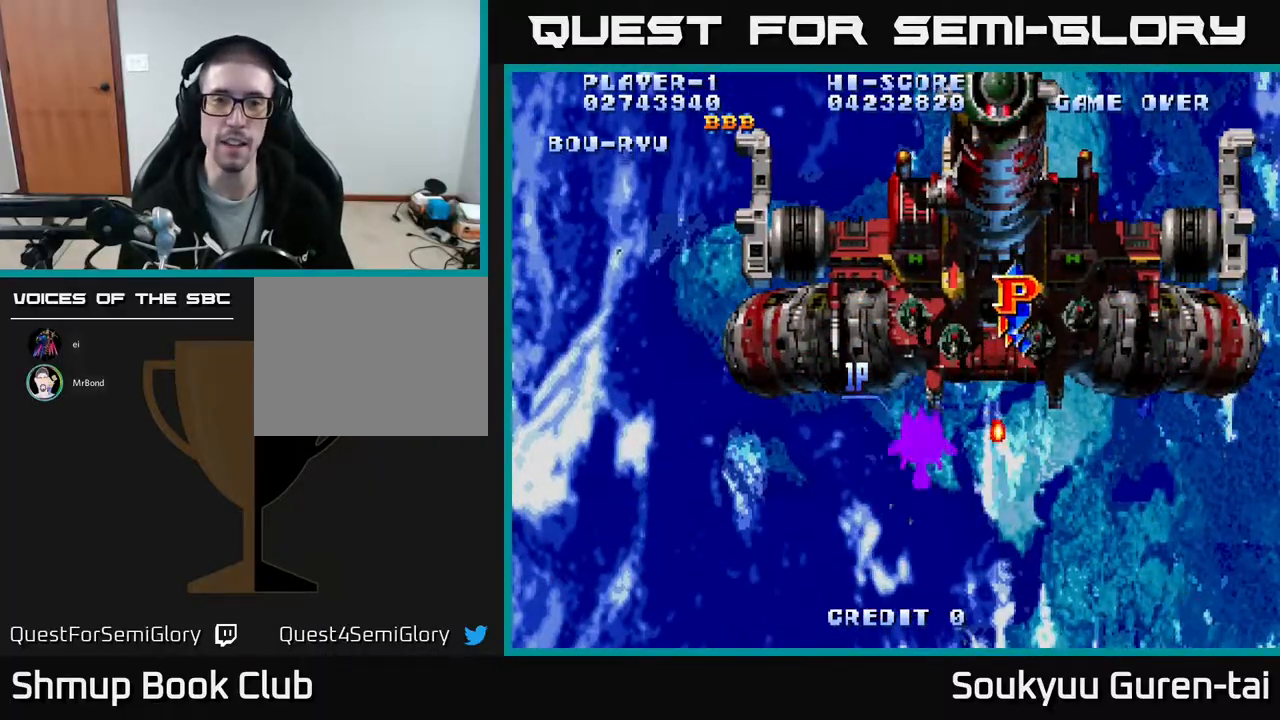
{"buttons": ["A", "DPAD_UP", "DPAD_RIGHT"], "events": [[67, "DPAD_UP", "down"]]}
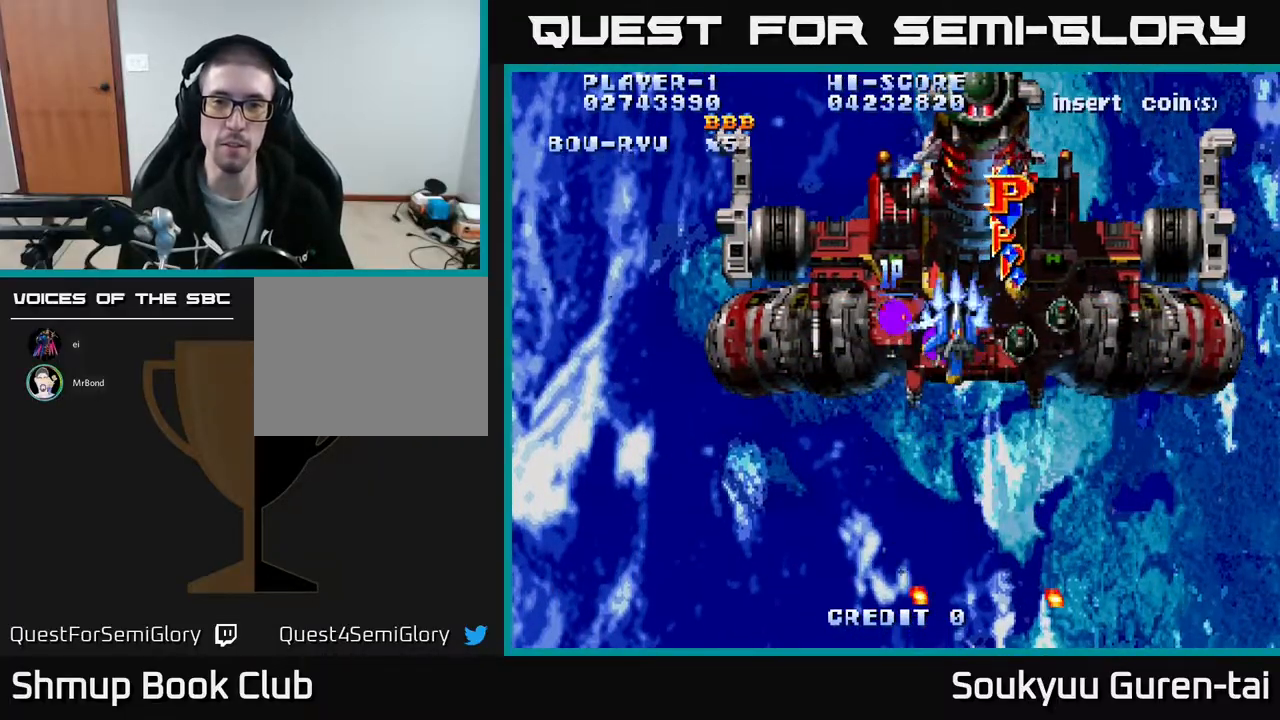
{"buttons": ["A", "DPAD_UP", "DPAD_LEFT"], "events": [[183, "DPAD_RIGHT", "up"], [417, "DPAD_LEFT", "down"]]}
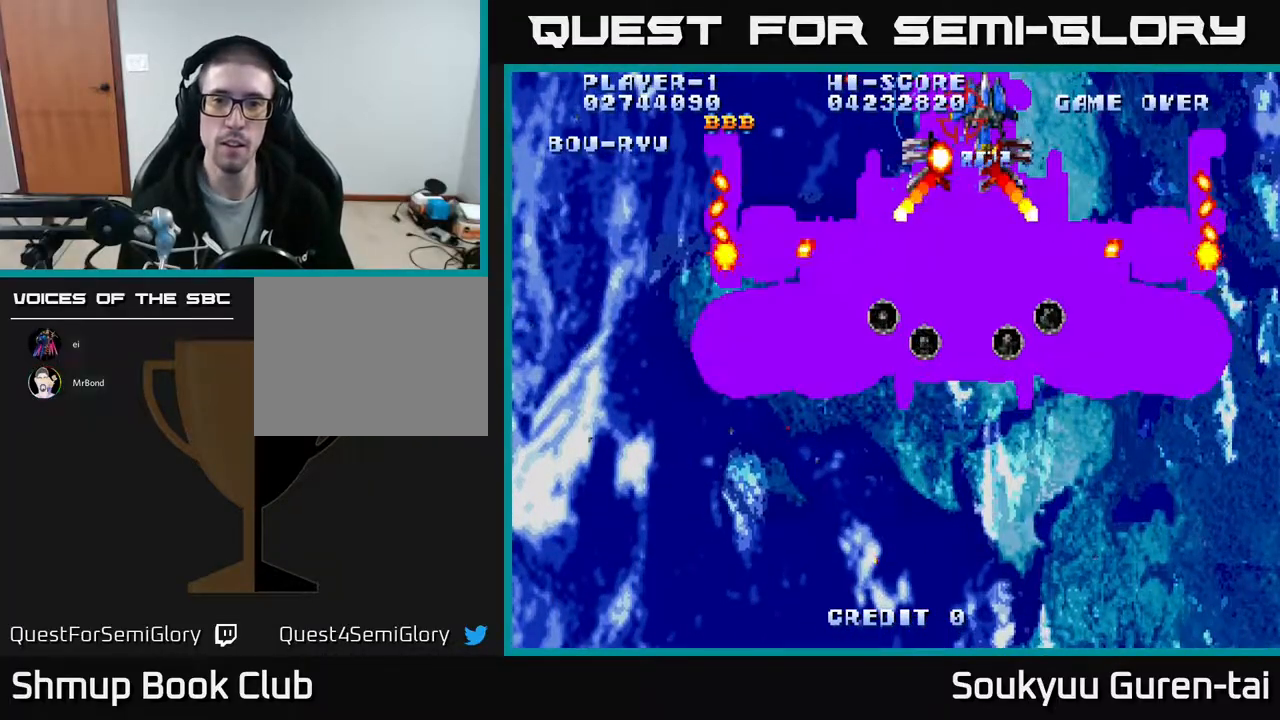
{"buttons": ["A", "DPAD_DOWN"], "events": [[50, "DPAD_DOWN", "down"], [50, "DPAD_LEFT", "up"], [50, "DPAD_UP", "up"], [433, "A", "up"], [467, "A", "down"]]}
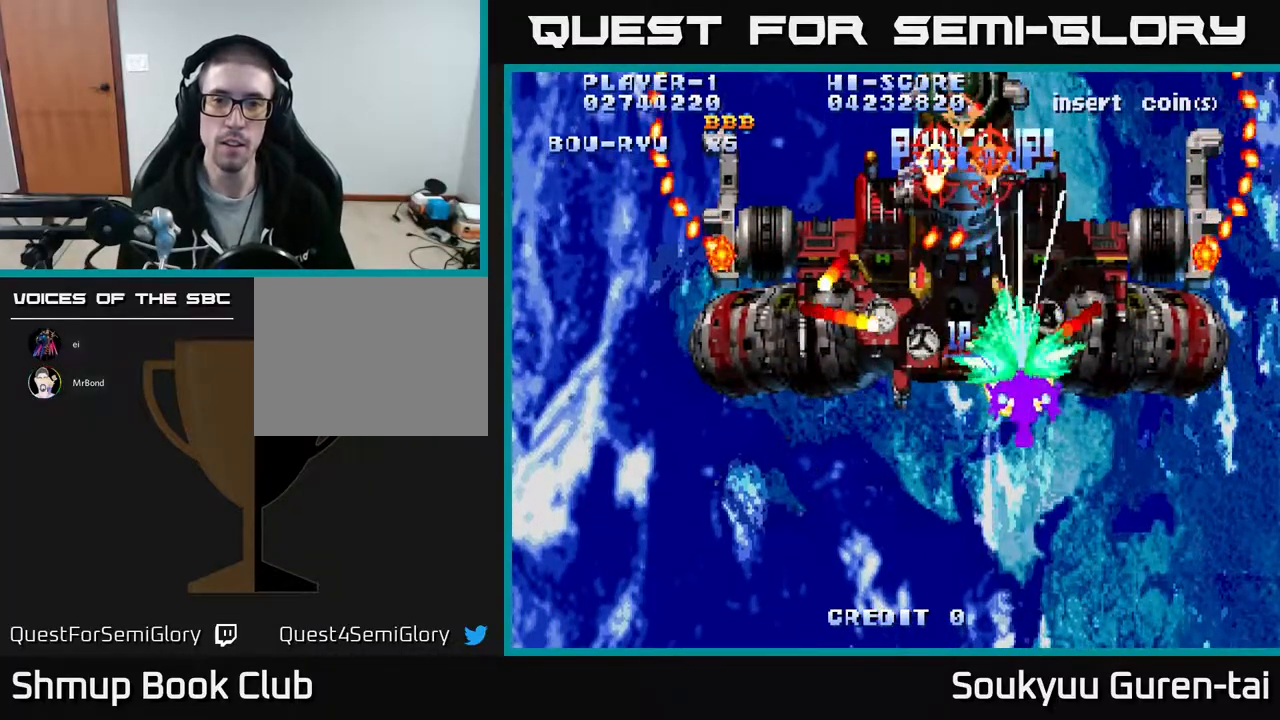
{"buttons": ["A", "DPAD_RIGHT"], "events": [[333, "DPAD_RIGHT", "down"], [350, "DPAD_DOWN", "up"]]}
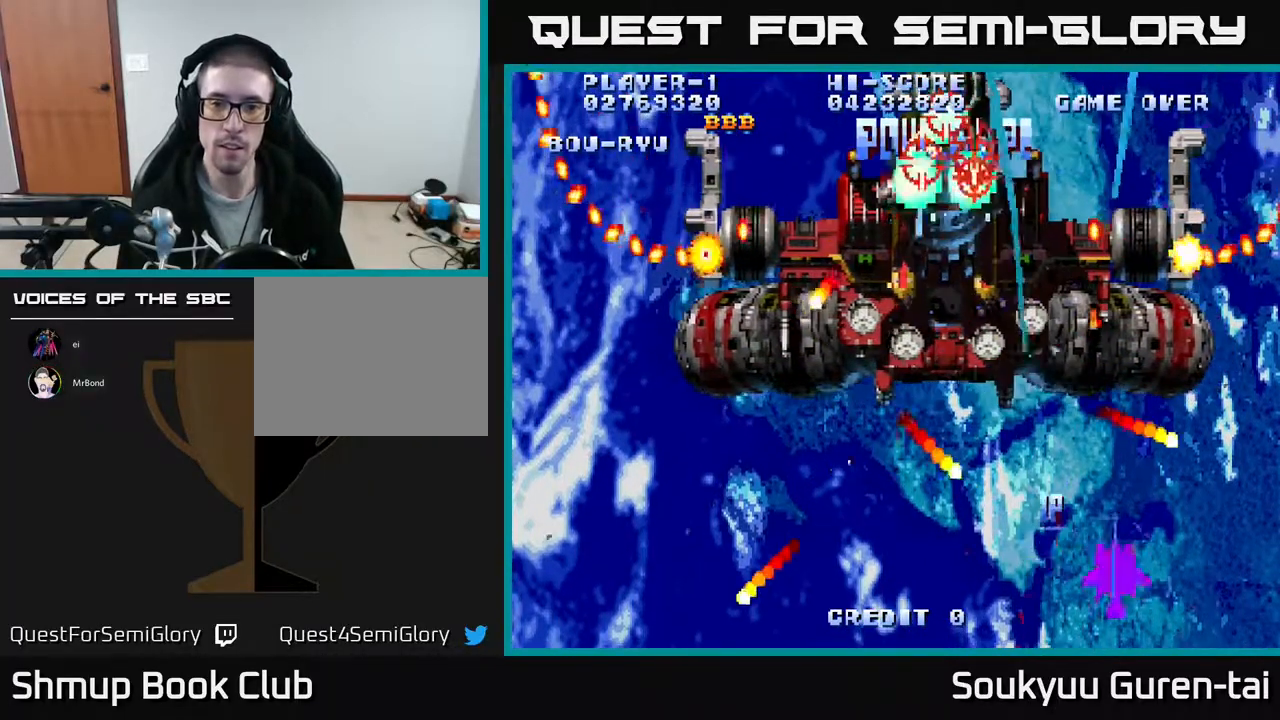
{"buttons": ["A", "DPAD_UP", "DPAD_LEFT"], "events": [[150, "DPAD_UP", "down"], [200, "DPAD_RIGHT", "up"], [250, "DPAD_LEFT", "down"]]}
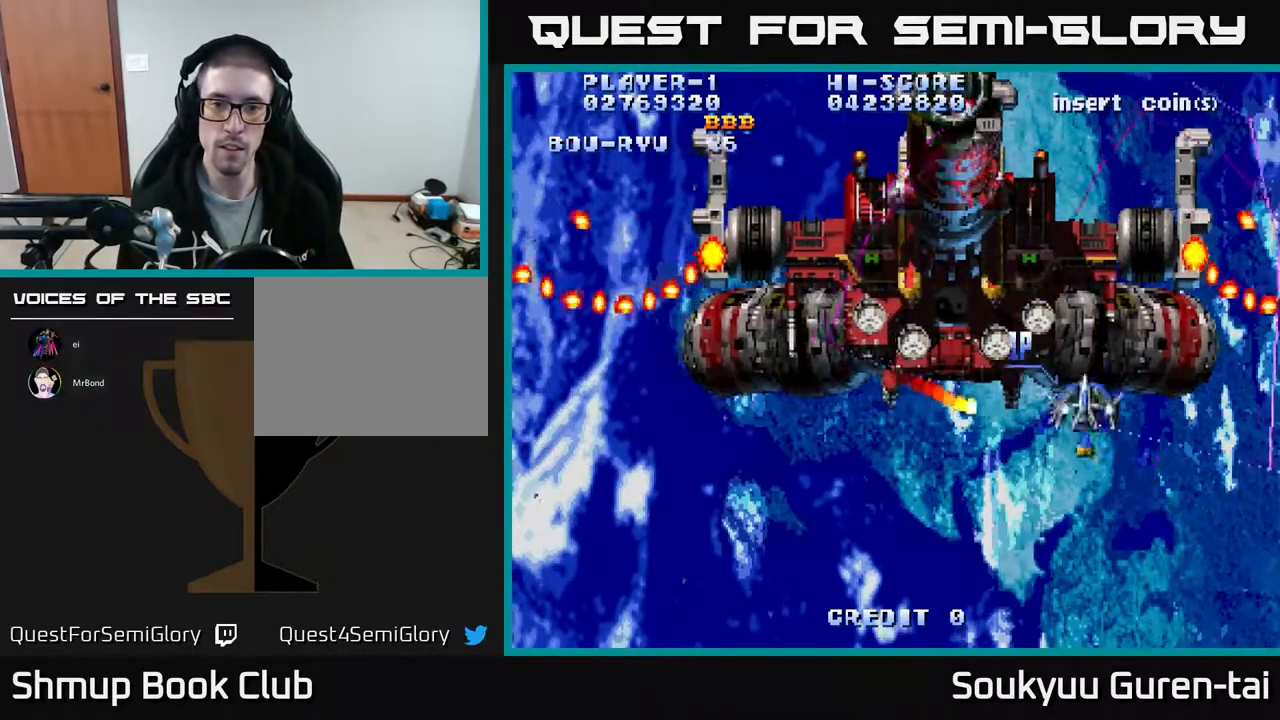
{"buttons": ["A", "DPAD_DOWN"], "events": [[217, "DPAD_UP", "up"], [283, "DPAD_DOWN", "down"], [383, "DPAD_LEFT", "up"], [417, "A", "up"], [483, "A", "down"]]}
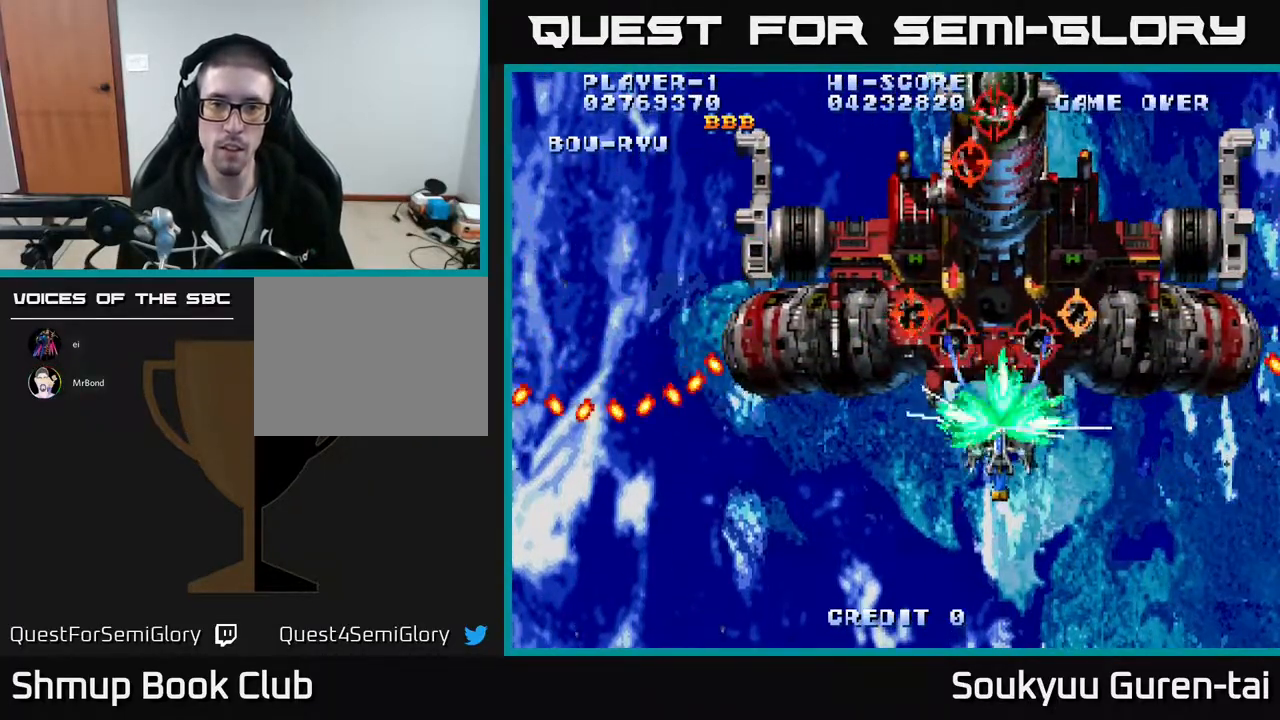
{"buttons": ["A", "DPAD_LEFT"], "events": [[400, "DPAD_DOWN", "up"], [450, "DPAD_LEFT", "down"]]}
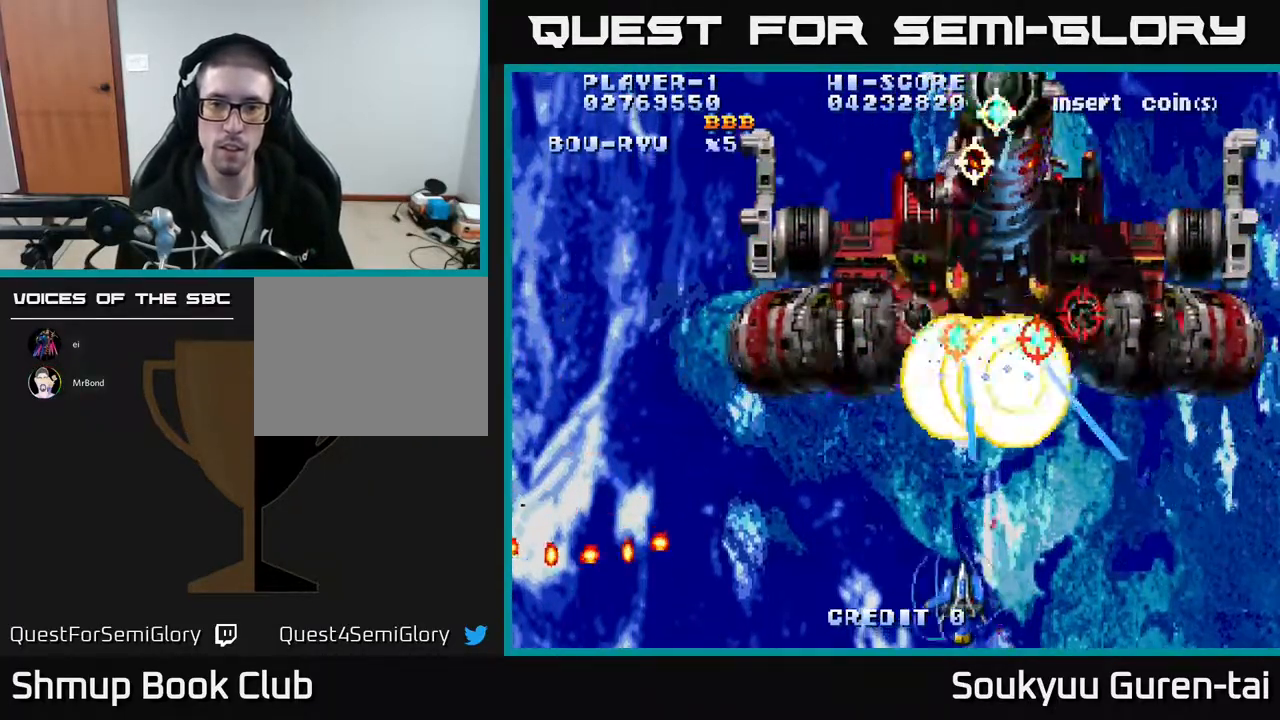
{"buttons": ["A", "DPAD_RIGHT"], "events": [[150, "DPAD_UP", "down"], [167, "DPAD_LEFT", "up"], [283, "DPAD_RIGHT", "down"], [433, "DPAD_UP", "up"]]}
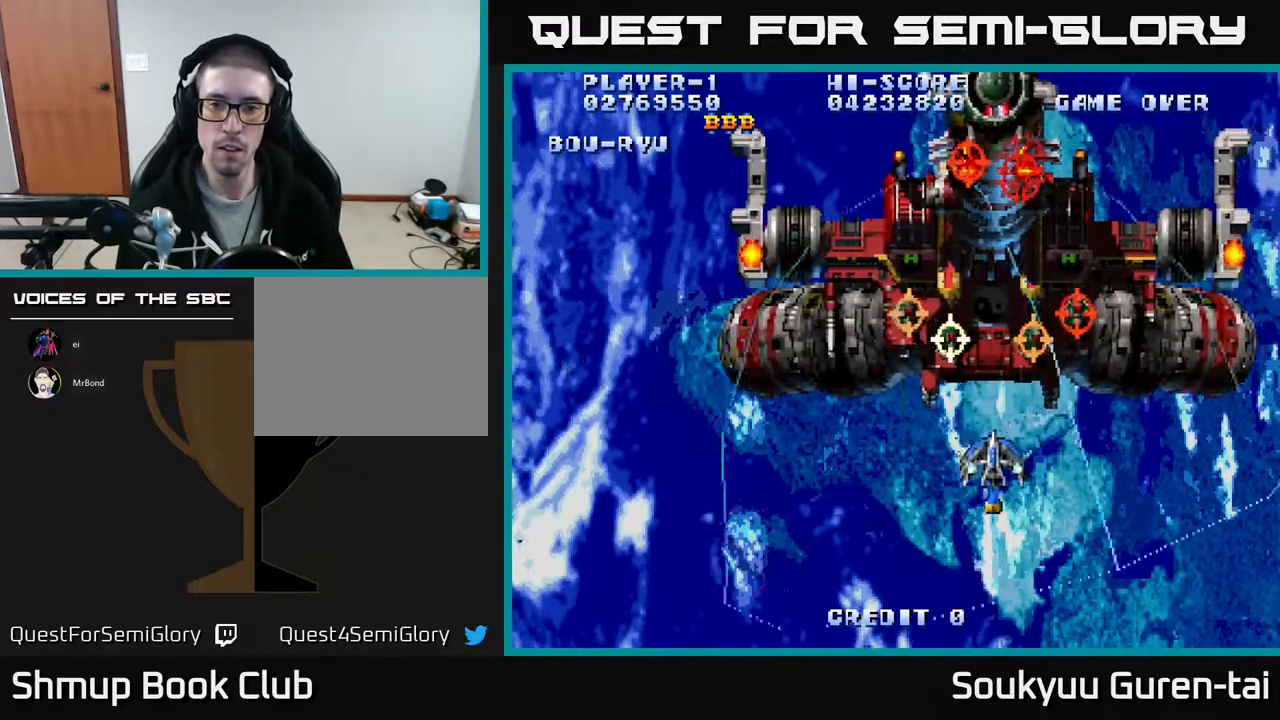
{"buttons": ["A", "DPAD_DOWN", "DPAD_RIGHT"], "events": [[17, "DPAD_UP", "down"], [117, "DPAD_UP", "up"], [167, "A", "up"], [233, "A", "down"], [233, "DPAD_DOWN", "down"]]}
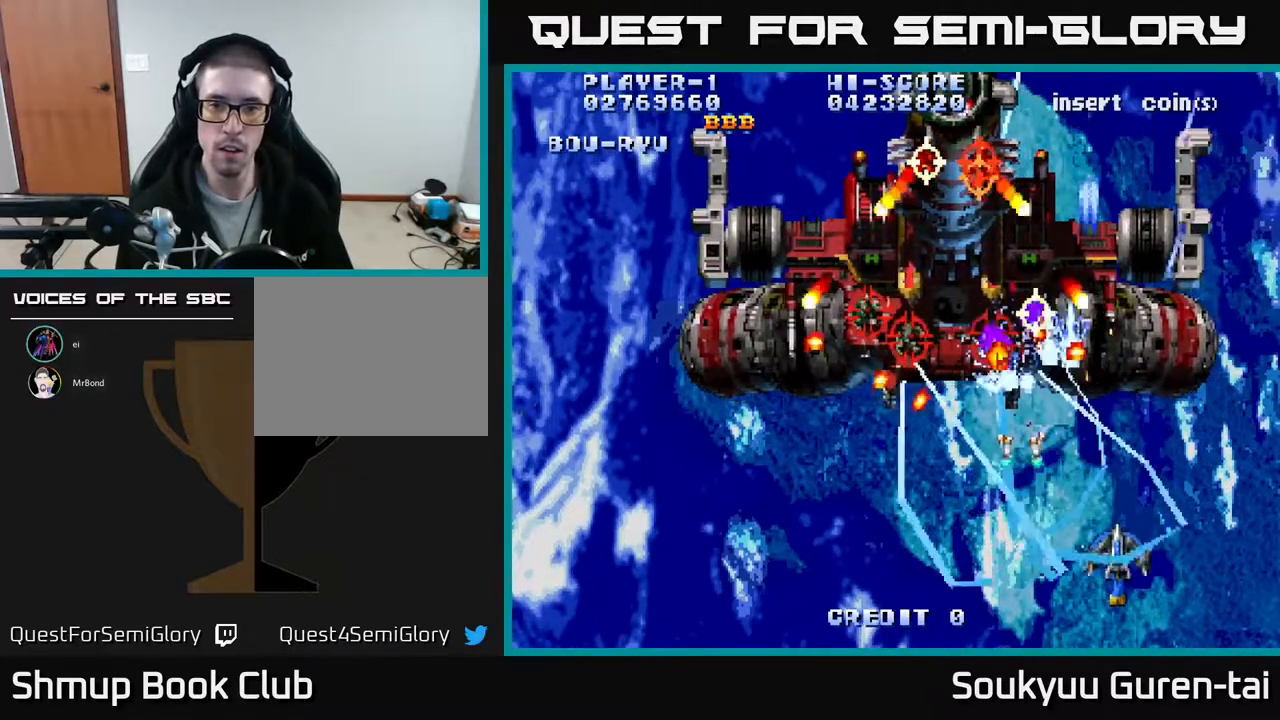
{"buttons": ["A", "DPAD_UP", "DPAD_RIGHT"], "events": [[83, "DPAD_DOWN", "up"], [283, "DPAD_RIGHT", "up"], [450, "DPAD_RIGHT", "down"], [500, "DPAD_UP", "down"]]}
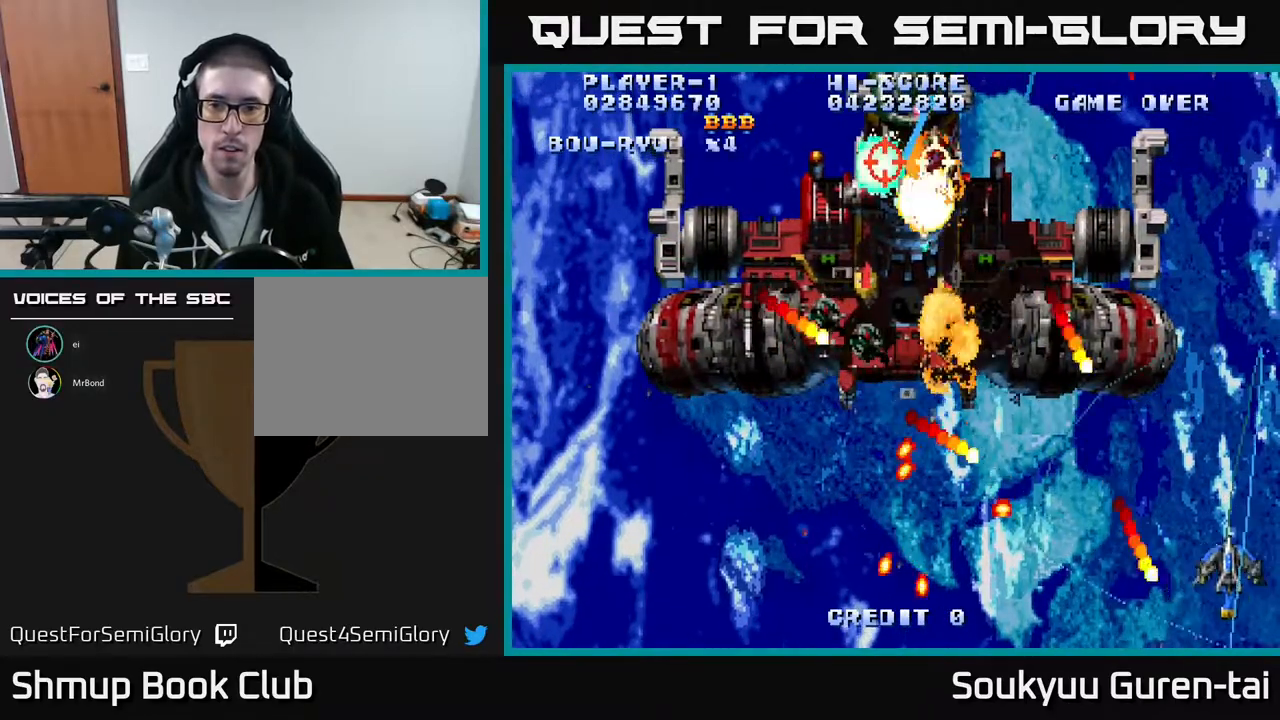
{"buttons": ["A", "DPAD_LEFT"], "events": [[200, "DPAD_RIGHT", "up"], [250, "DPAD_RIGHT", "down"], [267, "DPAD_RIGHT", "up"], [383, "DPAD_LEFT", "down"], [433, "DPAD_UP", "up"]]}
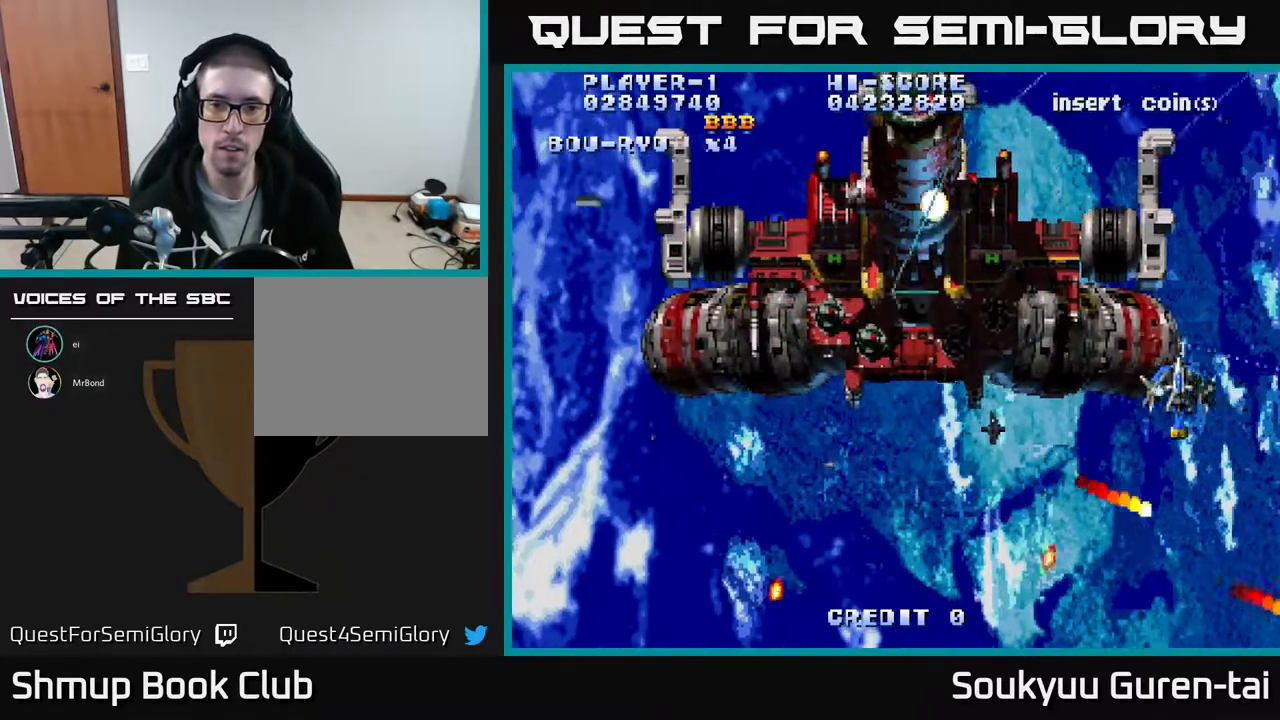
{"buttons": ["A", "DPAD_LEFT"], "events": []}
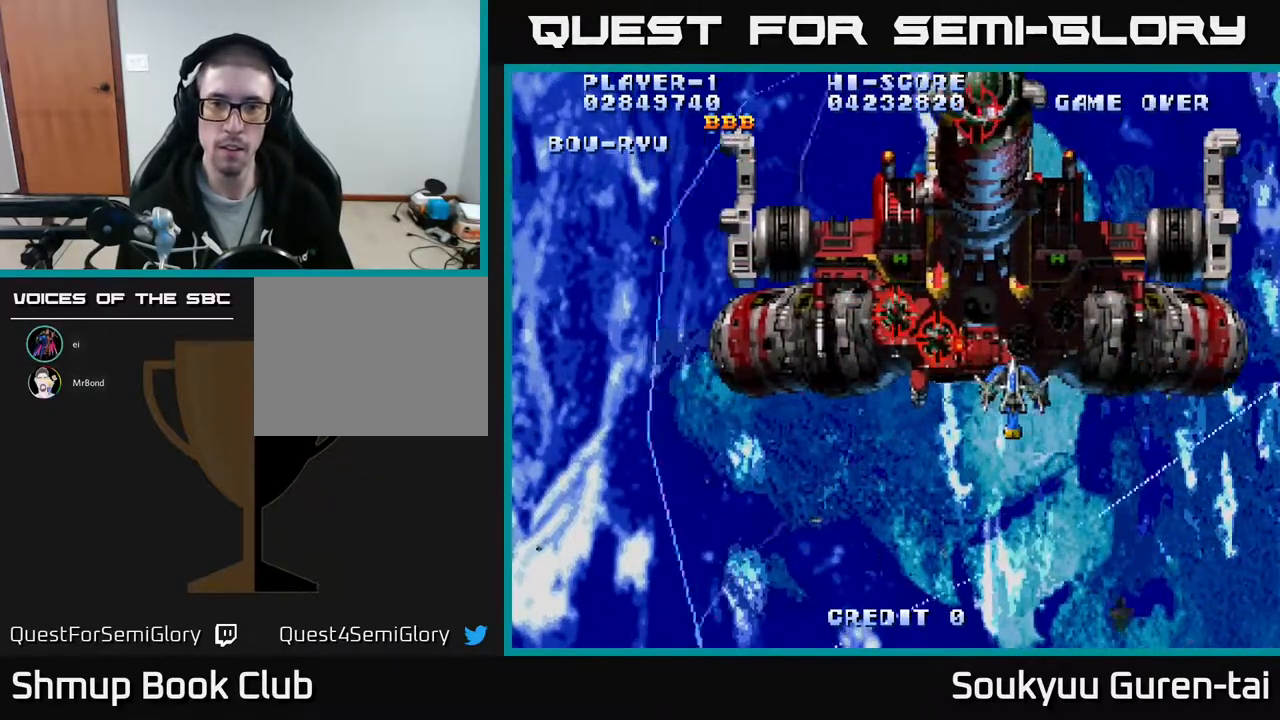
{"buttons": ["A"], "events": [[33, "A", "up"], [50, "DPAD_DOWN", "down"], [67, "DPAD_LEFT", "up"], [83, "A", "down"], [433, "DPAD_DOWN", "up"]]}
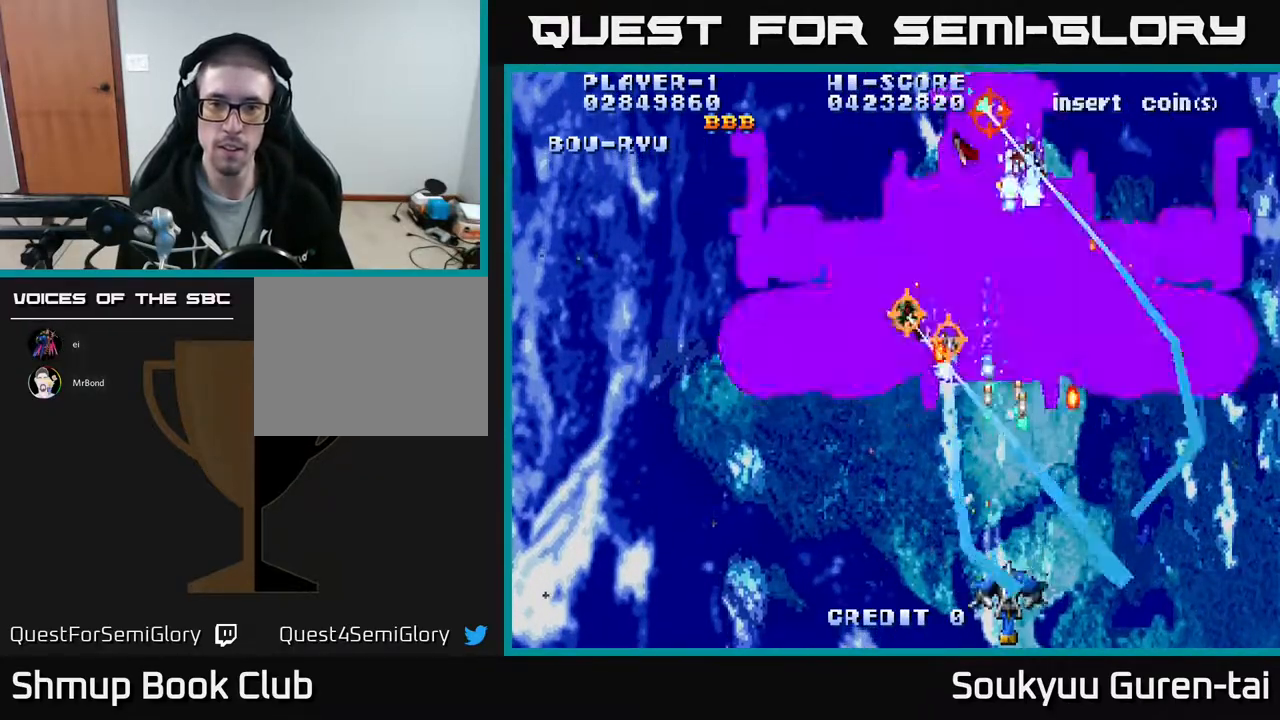
{"buttons": ["A", "DPAD_UP", "DPAD_RIGHT"], "events": [[67, "DPAD_LEFT", "down"], [283, "DPAD_UP", "down"], [317, "DPAD_LEFT", "up"], [417, "DPAD_RIGHT", "down"]]}
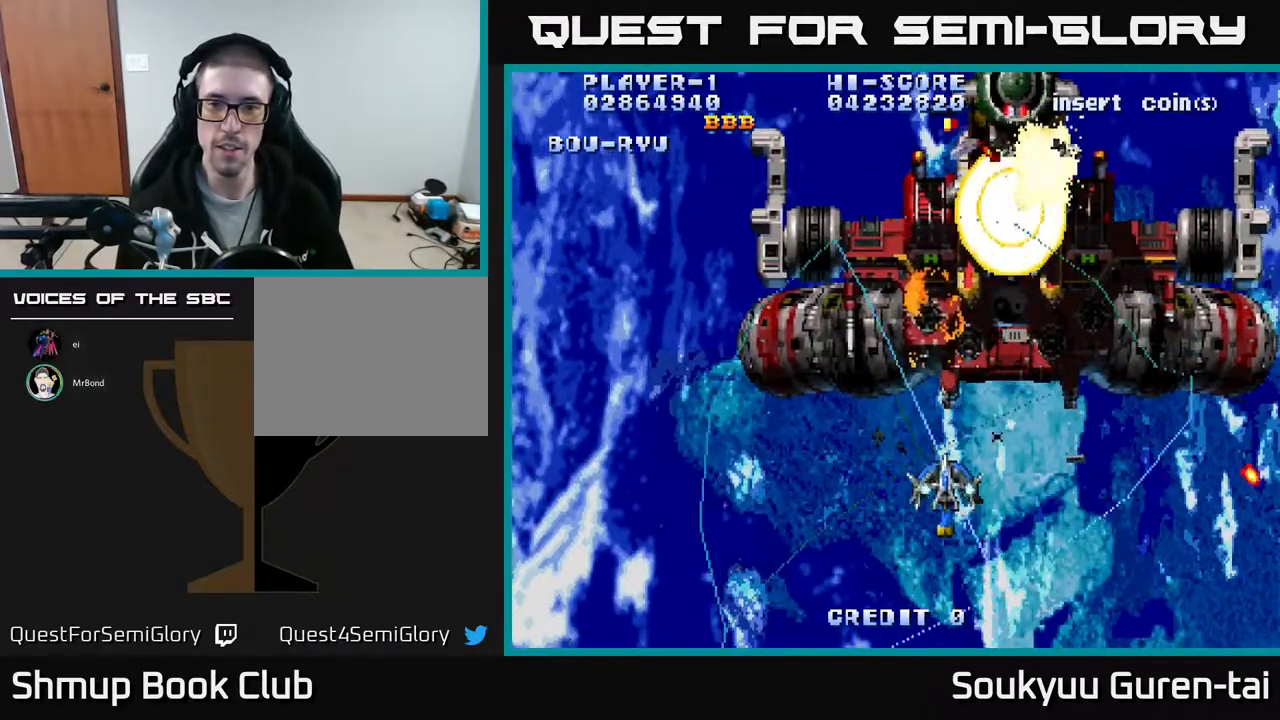
{"buttons": ["A", "DPAD_DOWN"], "events": [[250, "DPAD_RIGHT", "up"], [333, "DPAD_UP", "up"], [383, "A", "up"], [383, "DPAD_DOWN", "down"], [450, "A", "down"]]}
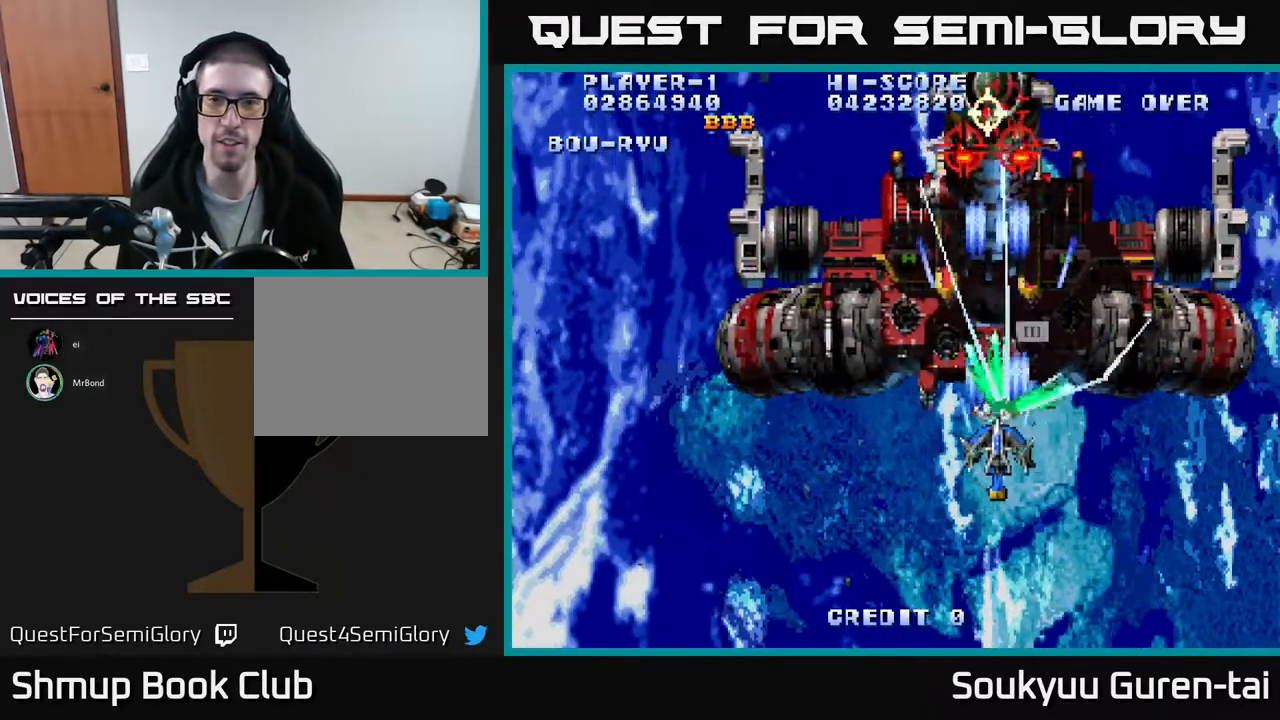
{"buttons": ["A"], "events": [[383, "DPAD_DOWN", "up"]]}
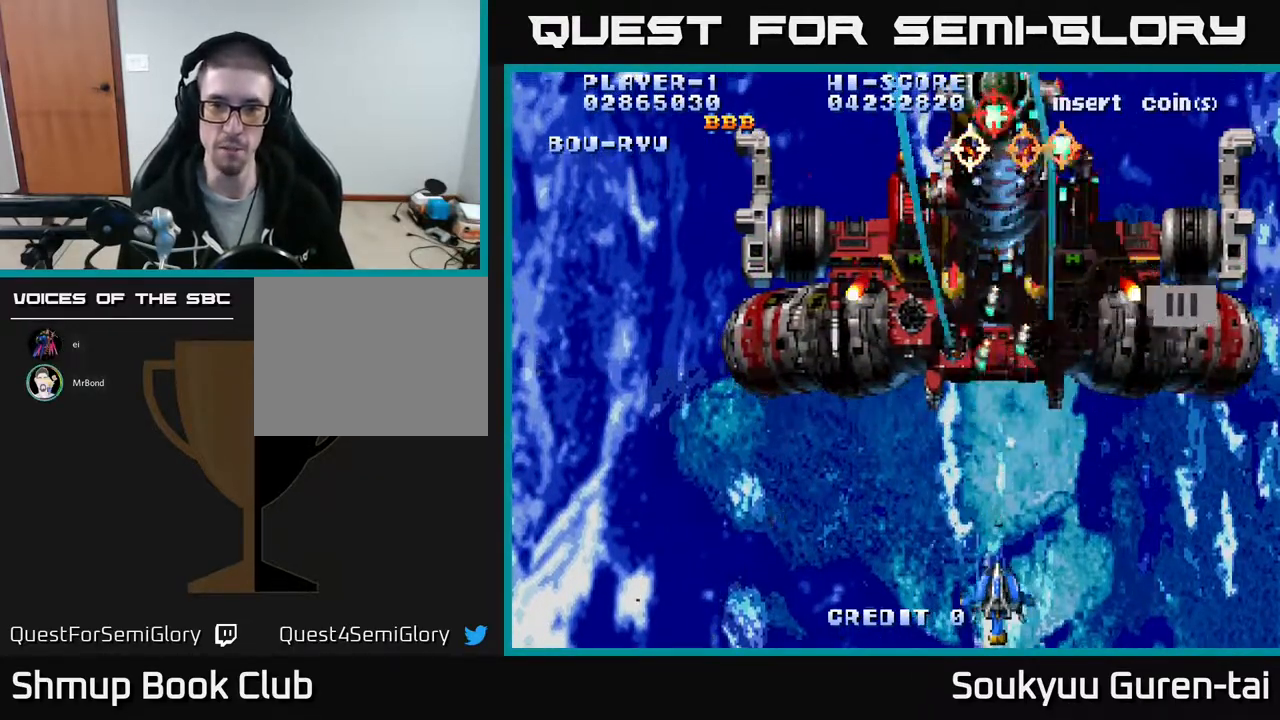
{"buttons": ["A", "DPAD_RIGHT"], "events": [[383, "DPAD_RIGHT", "down"]]}
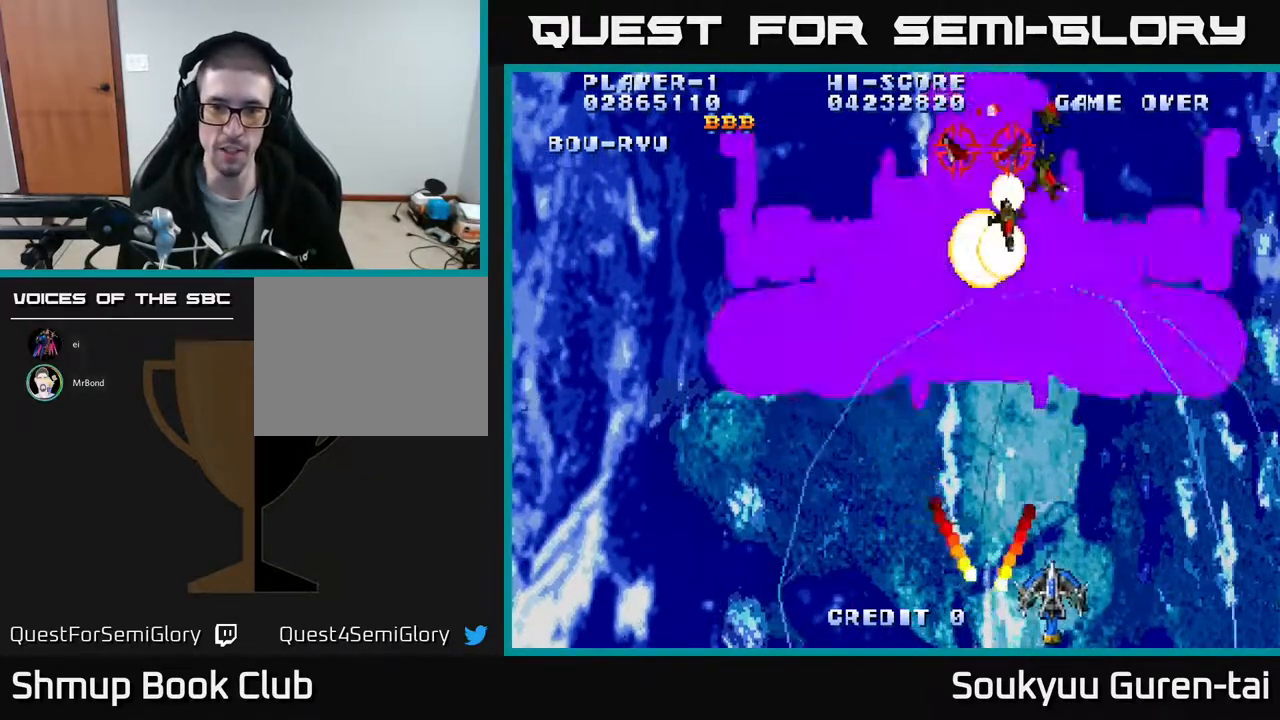
{"buttons": ["A", "DPAD_UP", "DPAD_LEFT"], "events": [[133, "DPAD_UP", "down"], [150, "DPAD_RIGHT", "up"], [200, "DPAD_LEFT", "down"]]}
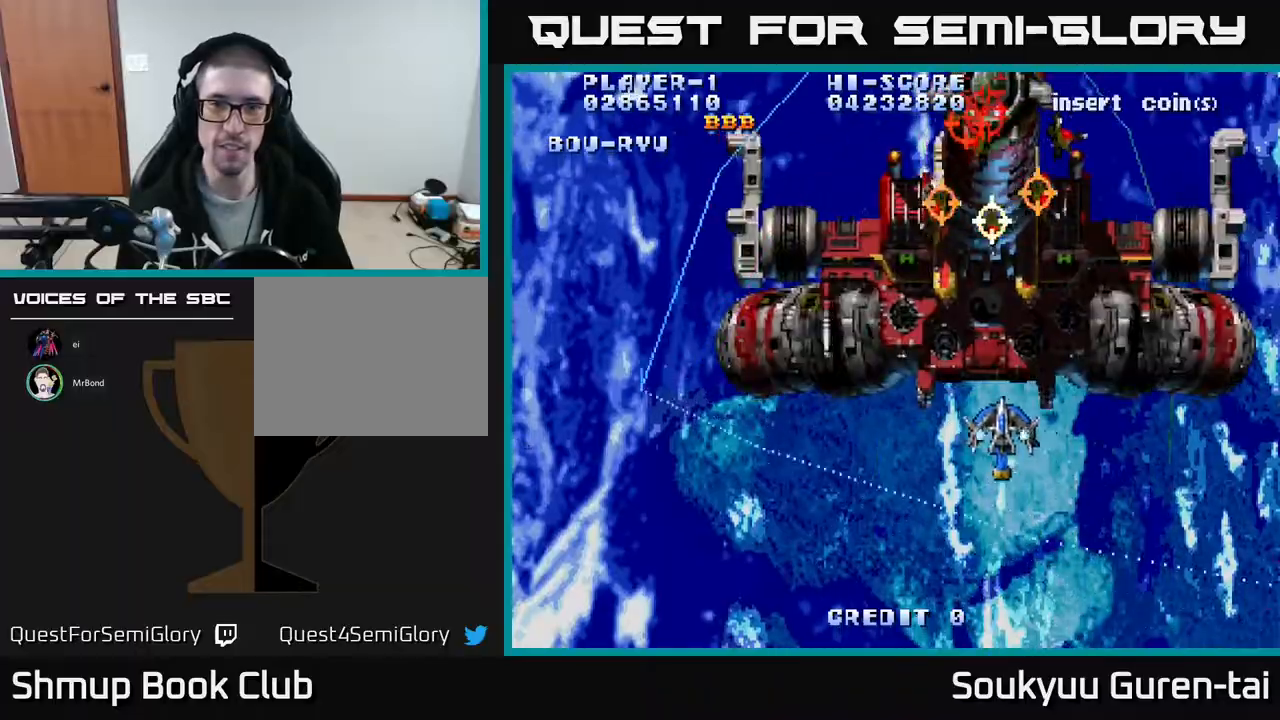
{"buttons": ["A", "DPAD_DOWN"], "events": [[50, "DPAD_LEFT", "up"], [100, "DPAD_UP", "up"], [150, "A", "up"], [150, "DPAD_DOWN", "down"], [217, "A", "down"]]}
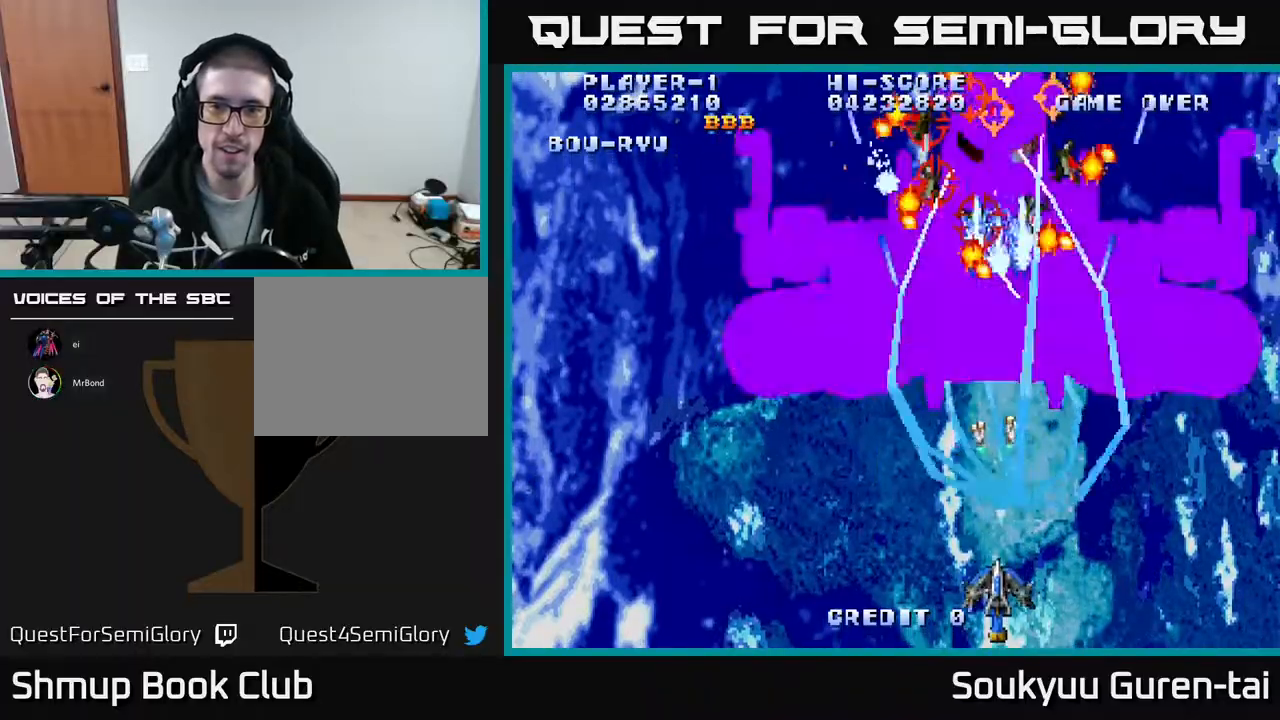
{"buttons": ["A"], "events": [[167, "DPAD_DOWN", "up"]]}
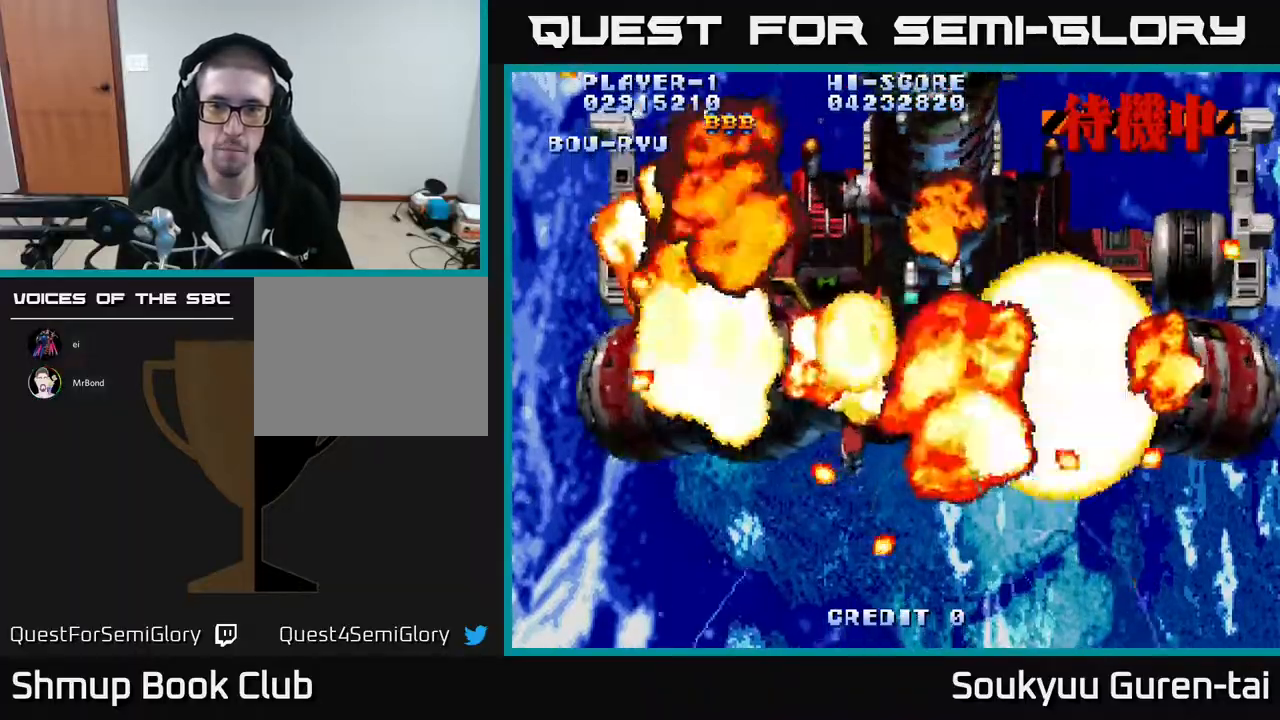
{"buttons": ["A"], "events": [[117, "DPAD_UP", "down"], [150, "DPAD_LEFT", "down"], [367, "A", "up"], [367, "DPAD_UP", "up"], [433, "A", "down"], [483, "DPAD_LEFT", "up"]]}
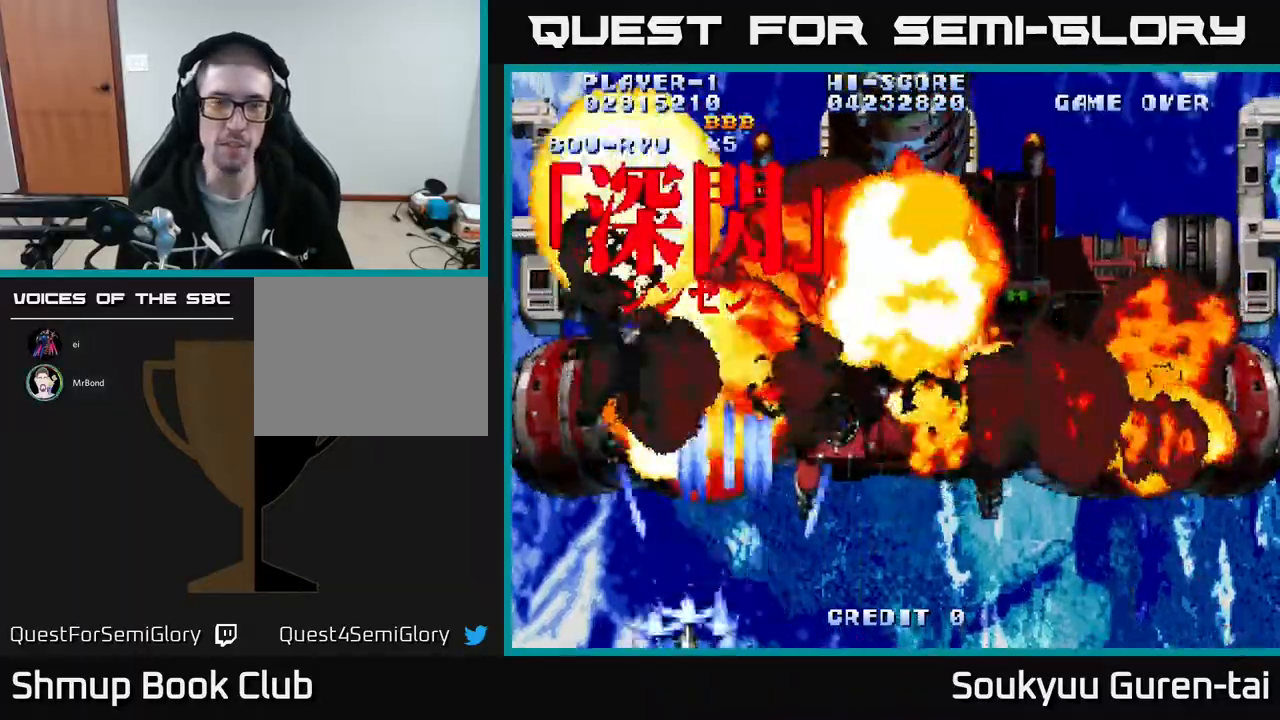
{"buttons": ["DPAD_DOWN", "DPAD_RIGHT"], "events": [[67, "DPAD_UP", "down"], [83, "A", "up"], [133, "A", "down"], [217, "DPAD_UP", "up"], [250, "A", "up"], [317, "A", "down"], [383, "DPAD_DOWN", "down"], [417, "DPAD_RIGHT", "down"], [483, "A", "up"]]}
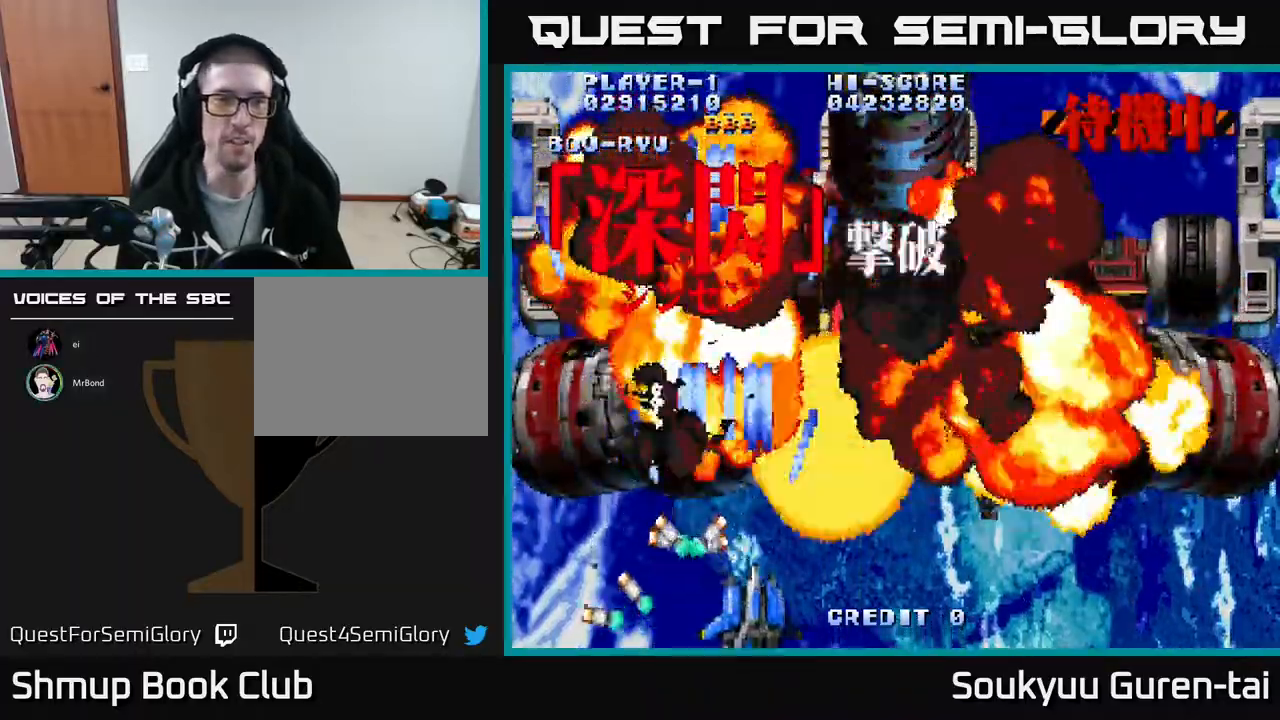
{"buttons": [], "events": [[50, "A", "down"], [133, "DPAD_DOWN", "up"], [167, "DPAD_RIGHT", "up"], [183, "A", "up"], [183, "DPAD_UP", "down"], [217, "DPAD_LEFT", "down"], [383, "DPAD_LEFT", "up"], [383, "DPAD_UP", "up"]]}